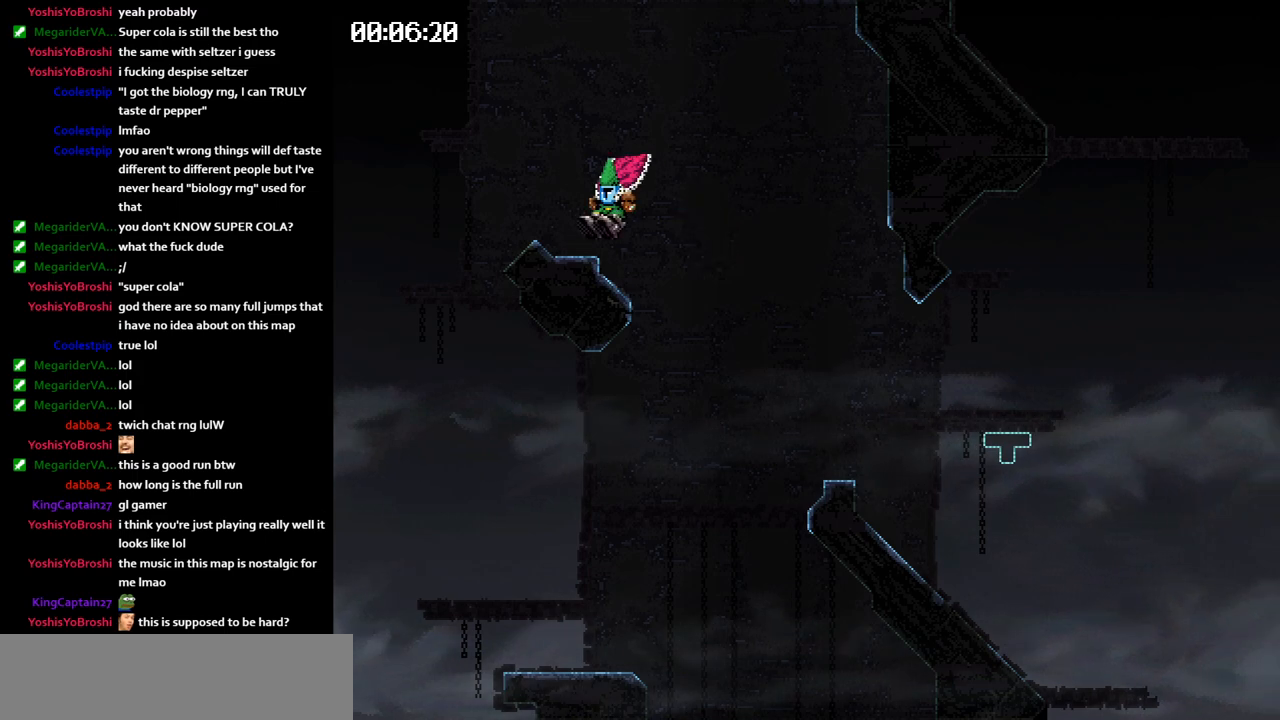
Gameplay with keyboard; each line is a JSON object with the keys held at the frame after it. "events" lists presses ("down") and releases ("up") of "jump", "left" and "right" between this image and that frame as [ms after this image, input, new state], when the widget could be followed in between. No other keys are recorded. Mouse input is not recorded. Key names are as the overlay labels them; some are game actions (e.g. jump) rather than physical keys.
{"keys": ["jump", "right"], "events": [[467, "jump", "down"], [483, "right", "down"]]}
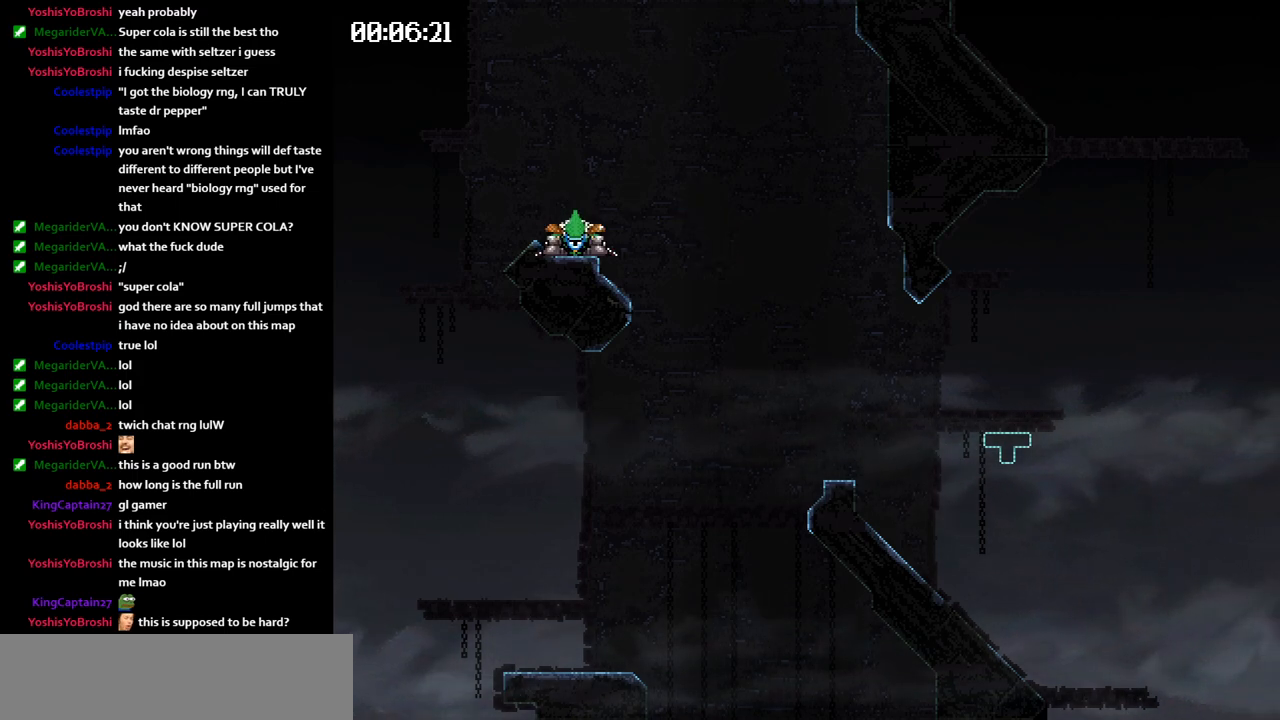
{"keys": ["jump", "right"], "events": []}
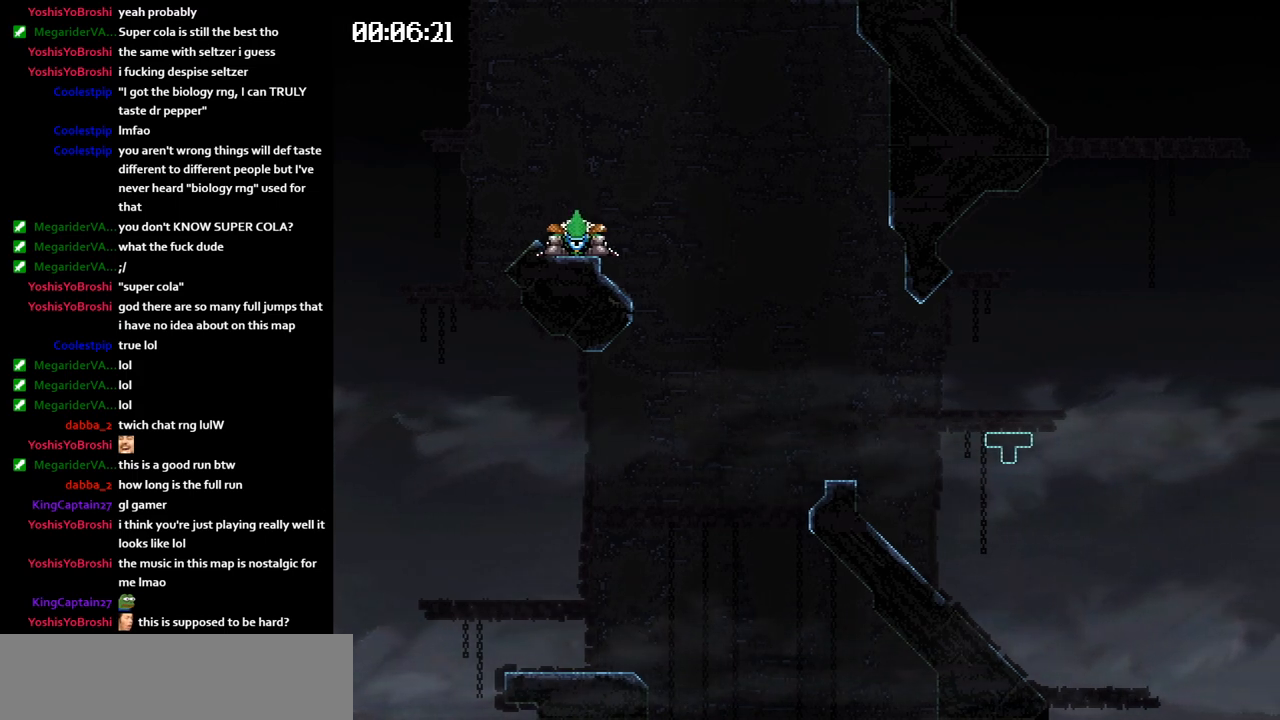
{"keys": ["right"], "events": [[383, "jump", "up"]]}
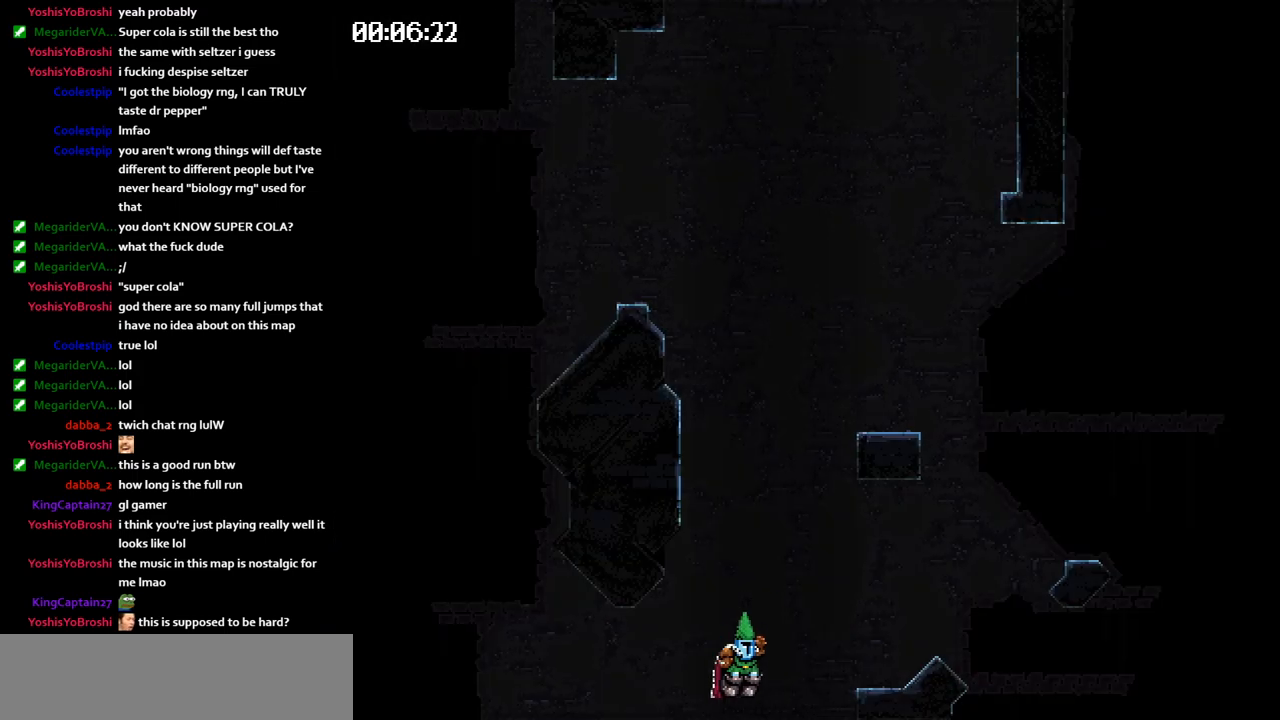
{"keys": ["right"], "events": []}
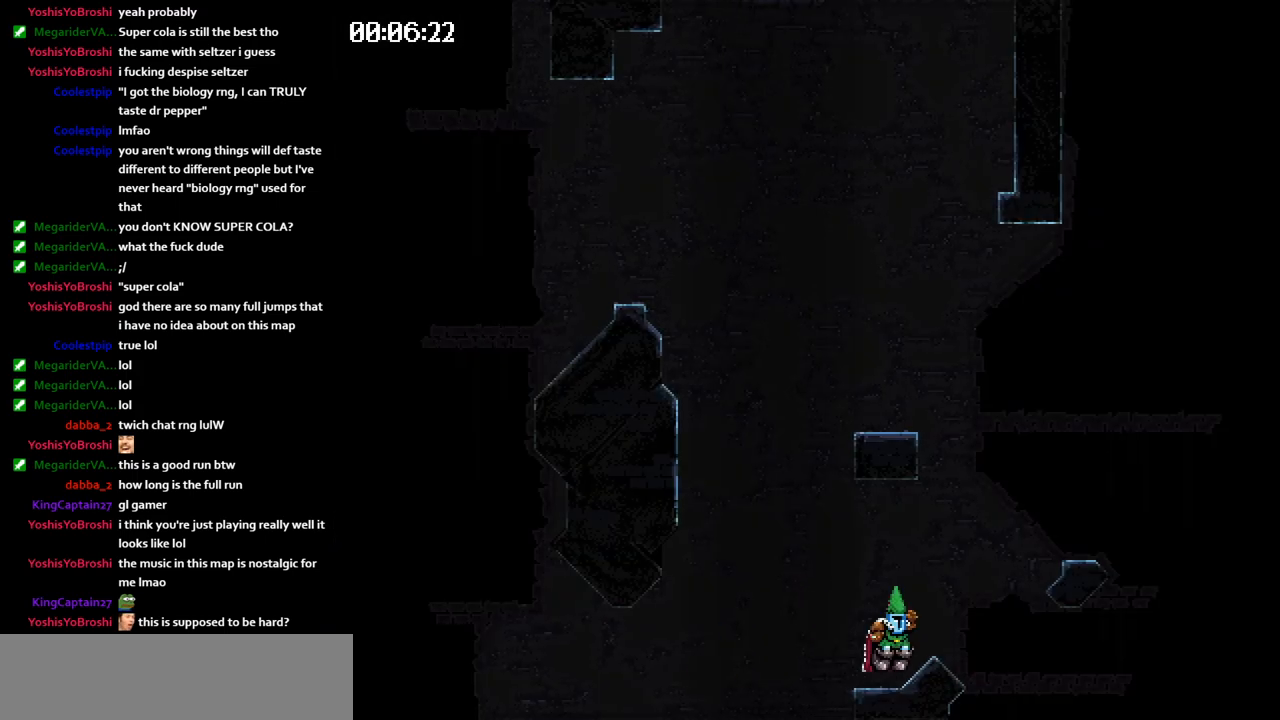
{"keys": ["jump", "right"], "events": [[183, "jump", "down"]]}
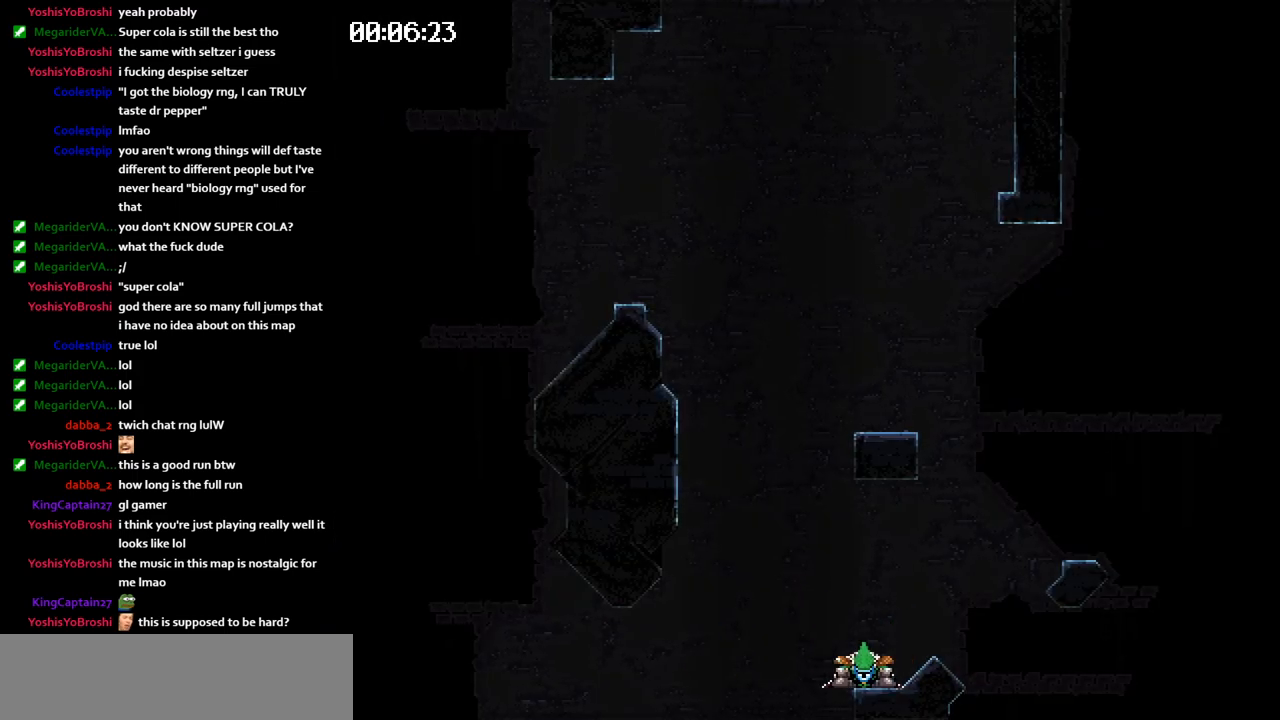
{"keys": ["jump", "right"], "events": []}
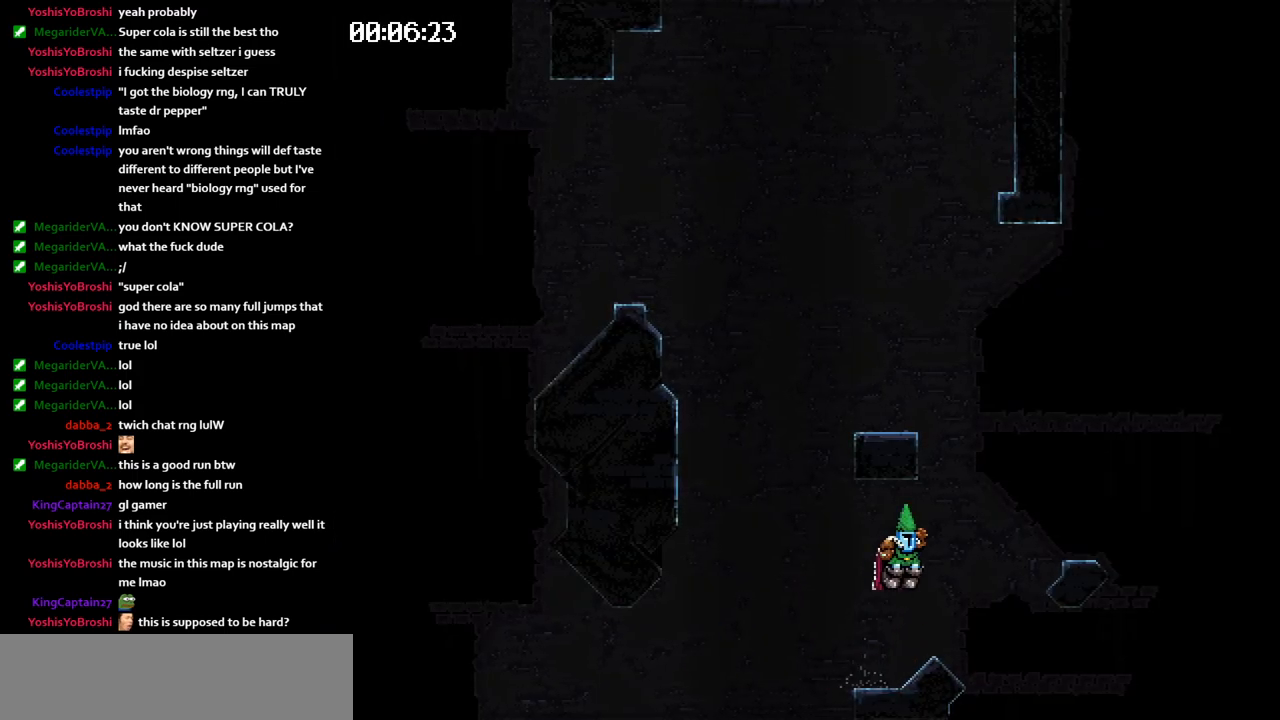
{"keys": ["left"], "events": [[150, "left", "down"], [150, "right", "up"], [167, "jump", "up"]]}
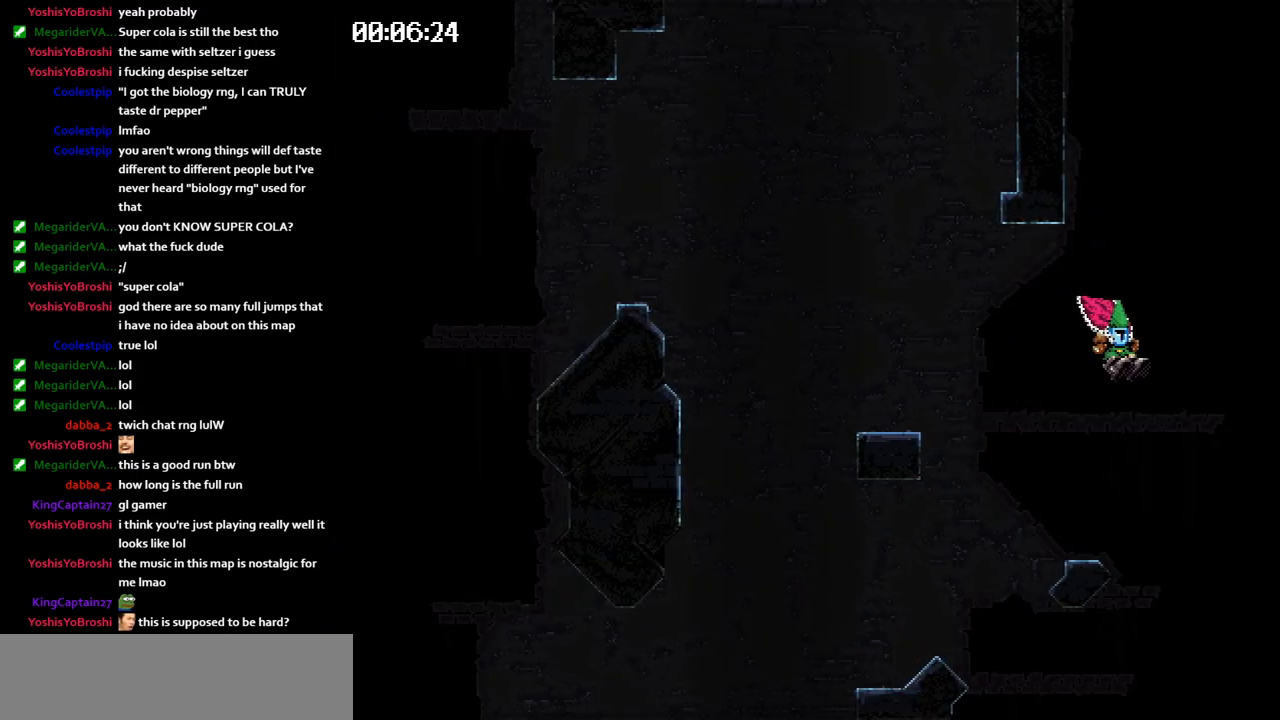
{"keys": ["left"], "events": [[250, "jump", "down"], [283, "jump", "up"]]}
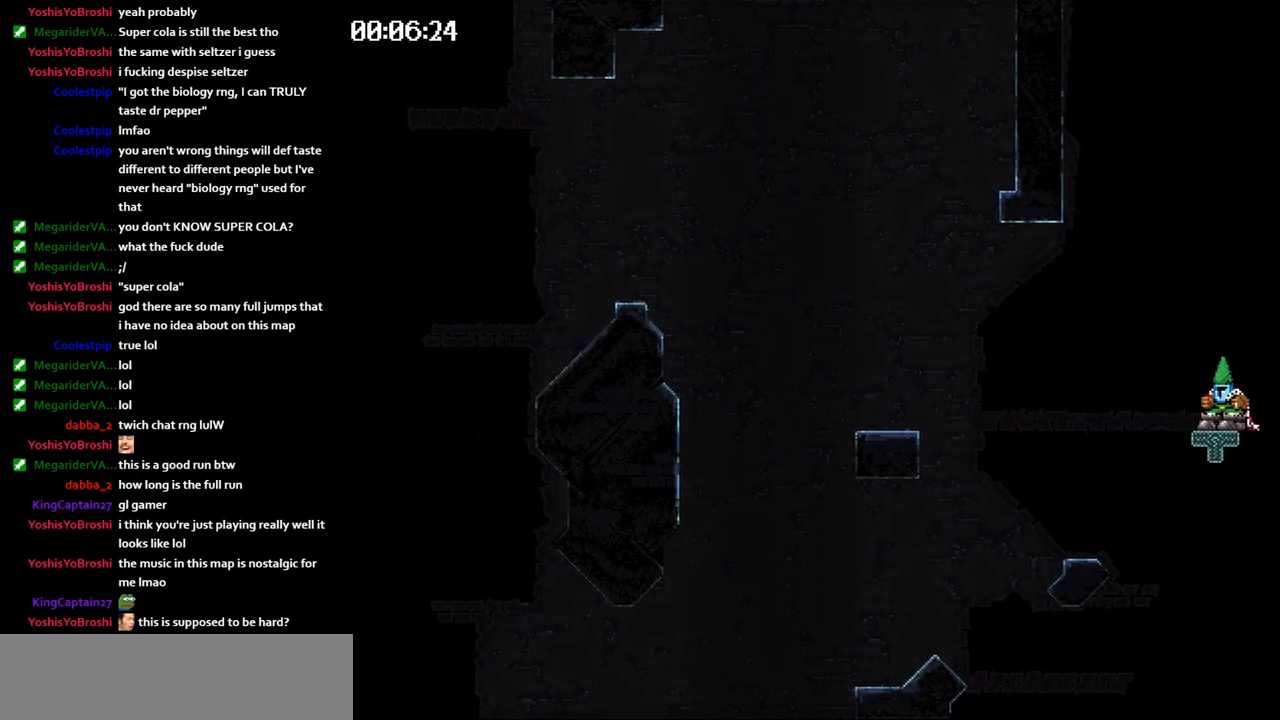
{"keys": ["jump", "left"], "events": [[233, "jump", "down"]]}
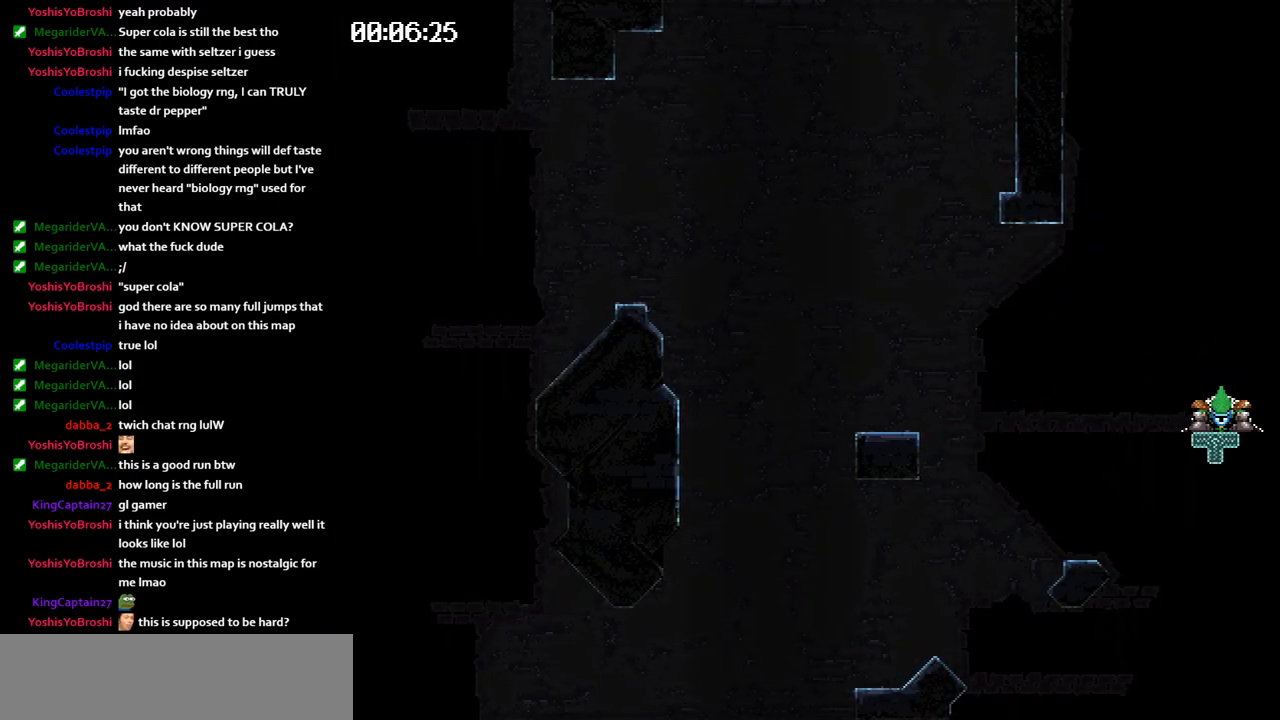
{"keys": ["left"], "events": [[67, "jump", "up"]]}
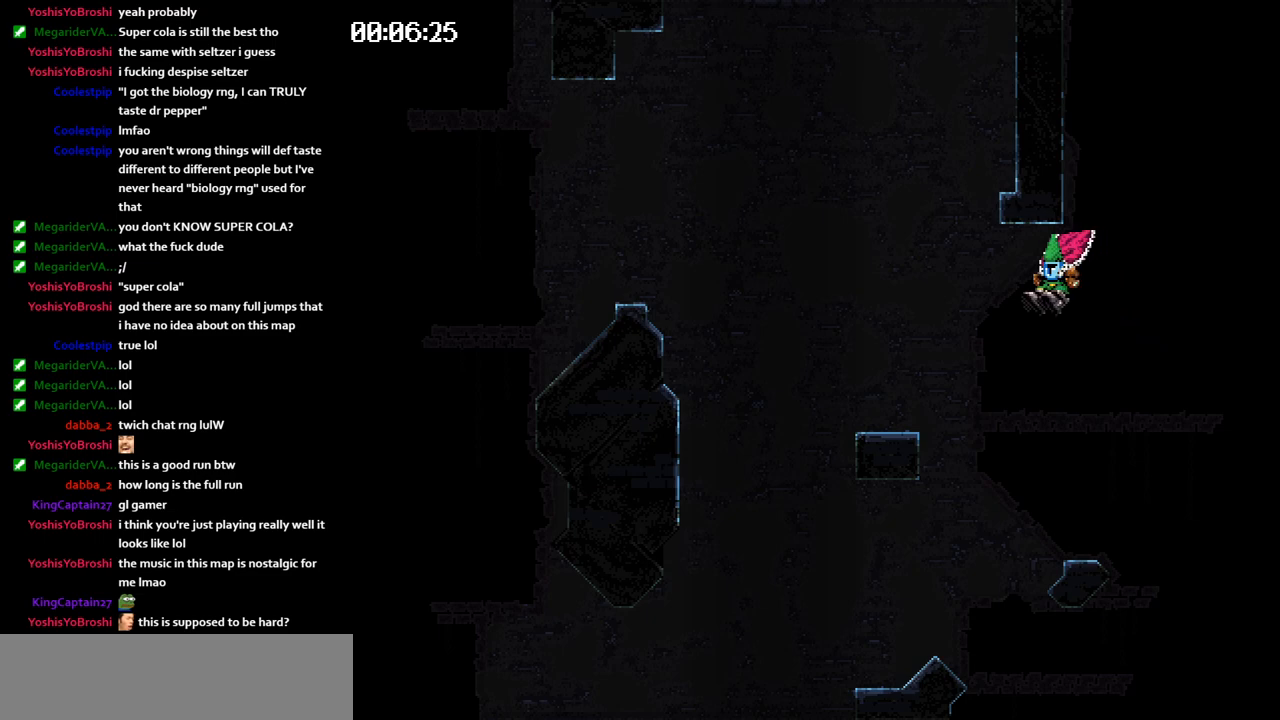
{"keys": ["left"], "events": [[83, "left", "up"], [117, "right", "down"], [333, "jump", "down"], [367, "jump", "up"], [483, "left", "down"], [483, "right", "up"]]}
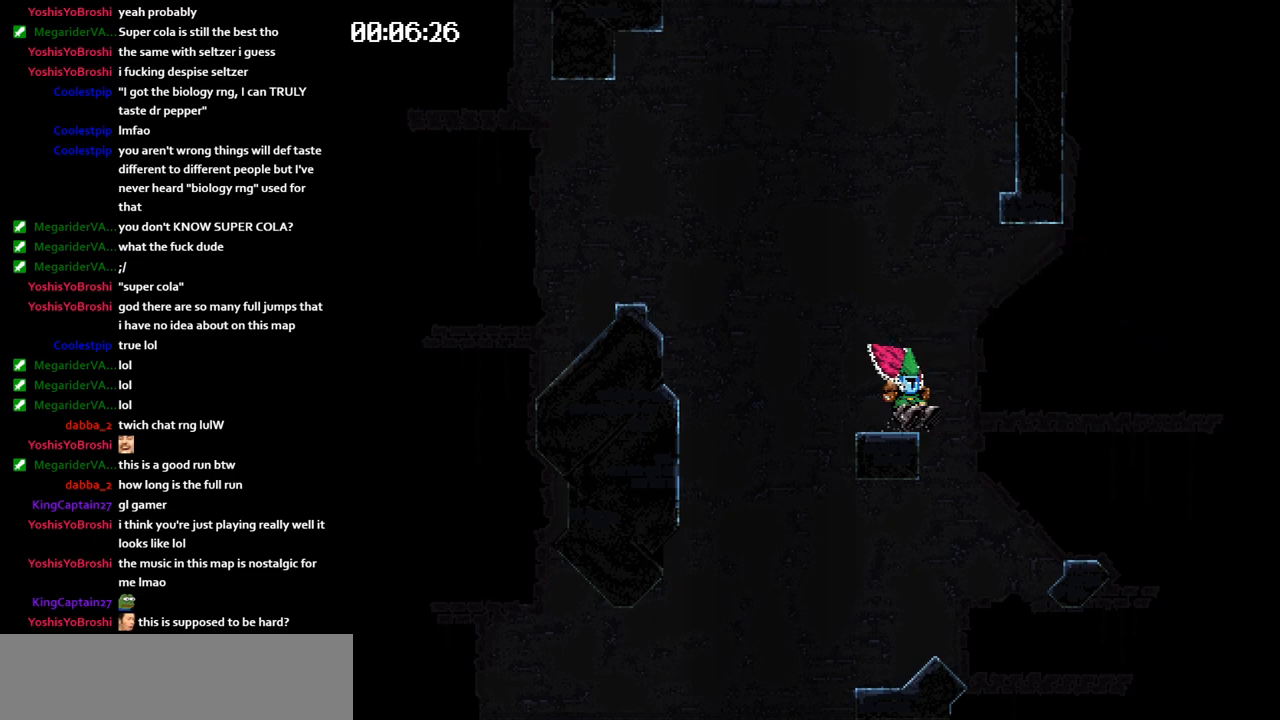
{"keys": ["jump", "left"], "events": [[233, "jump", "down"]]}
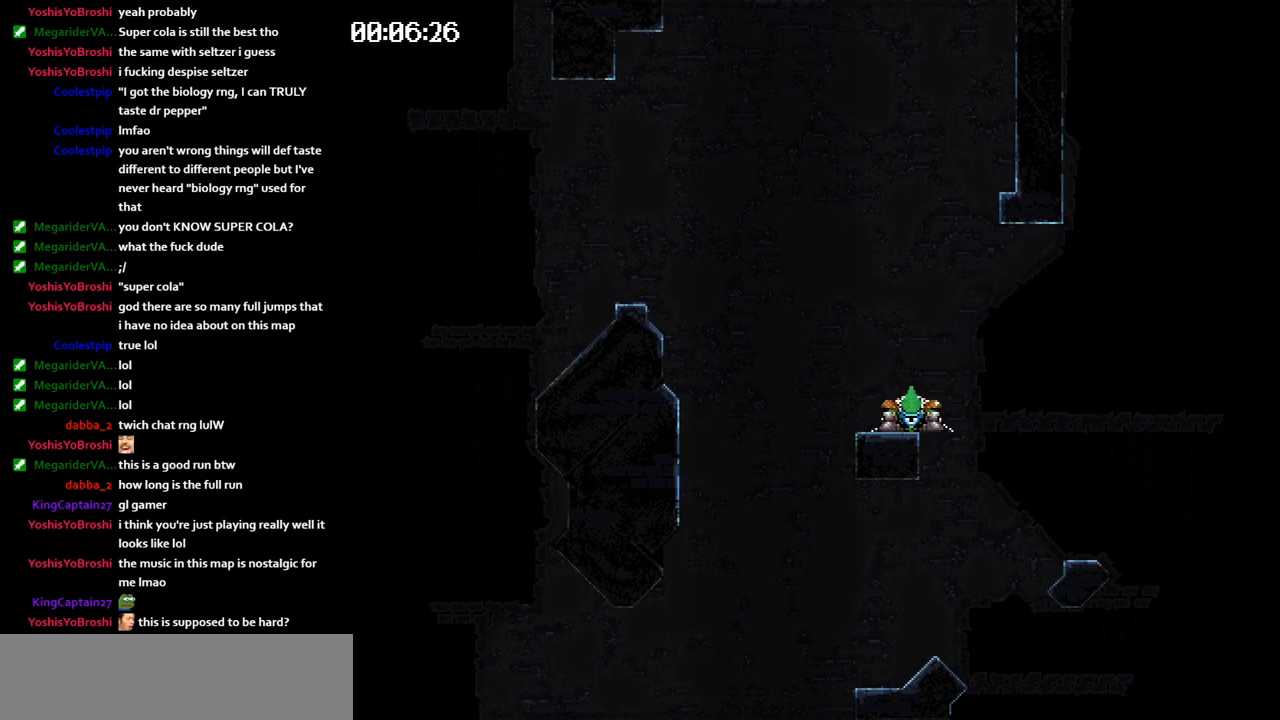
{"keys": ["right"], "events": [[183, "jump", "up"], [267, "left", "up"], [300, "right", "down"]]}
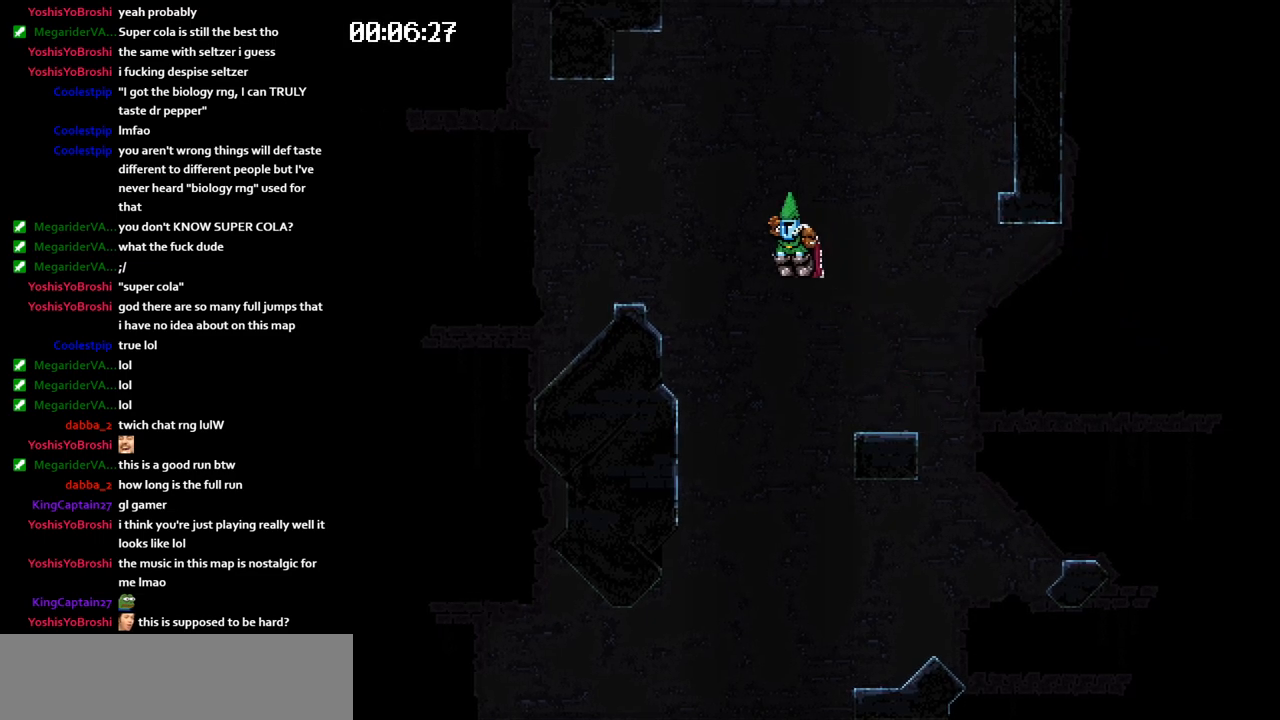
{"keys": ["right"], "events": [[400, "jump", "down"], [417, "jump", "up"]]}
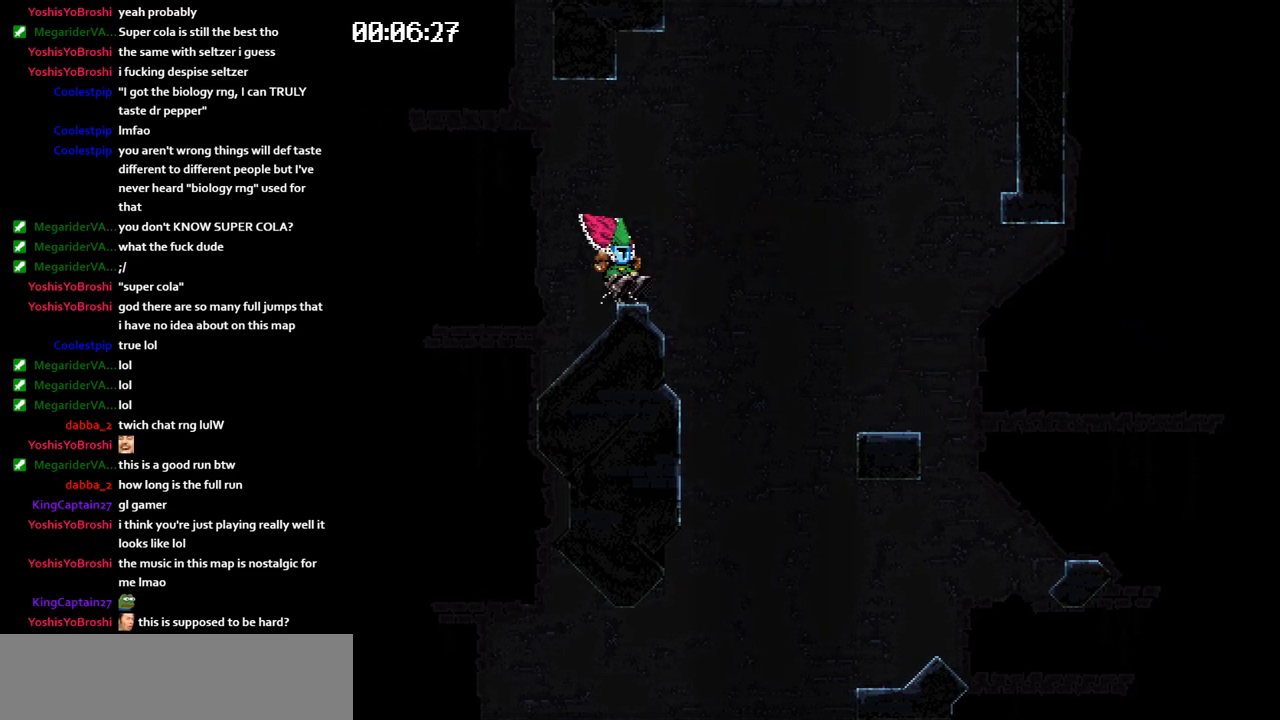
{"keys": ["right"], "events": []}
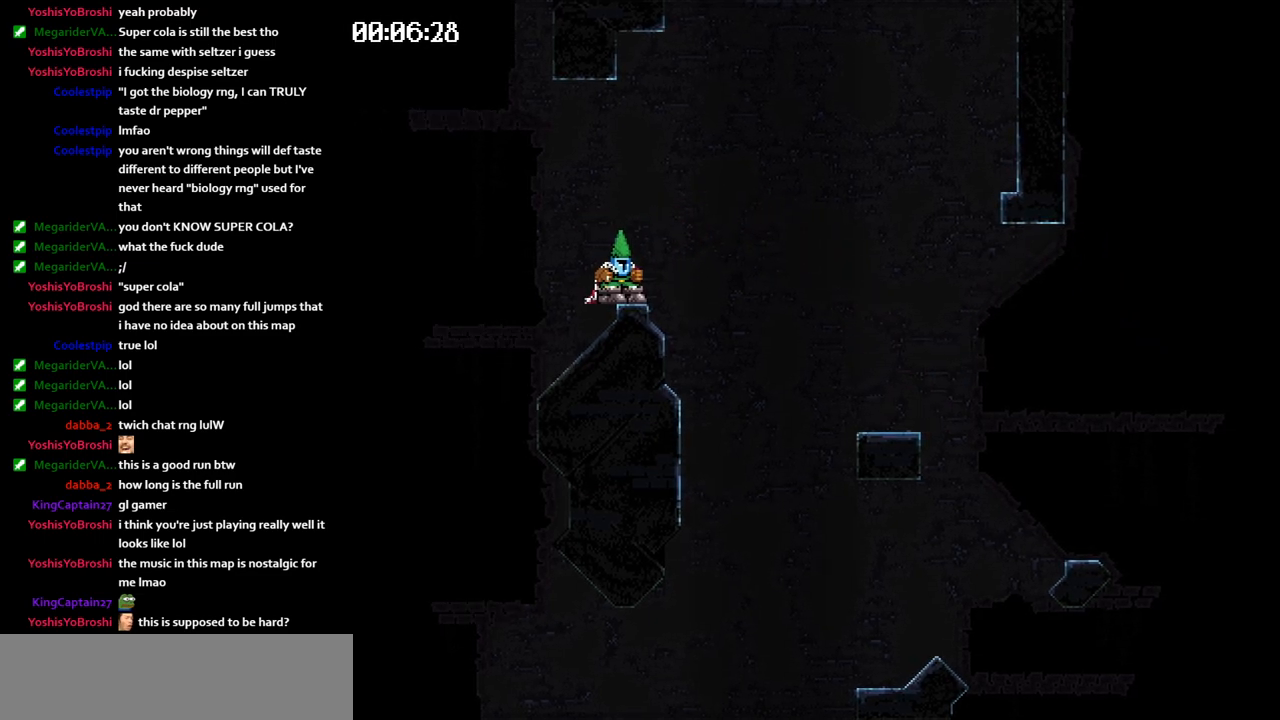
{"keys": ["right"], "events": []}
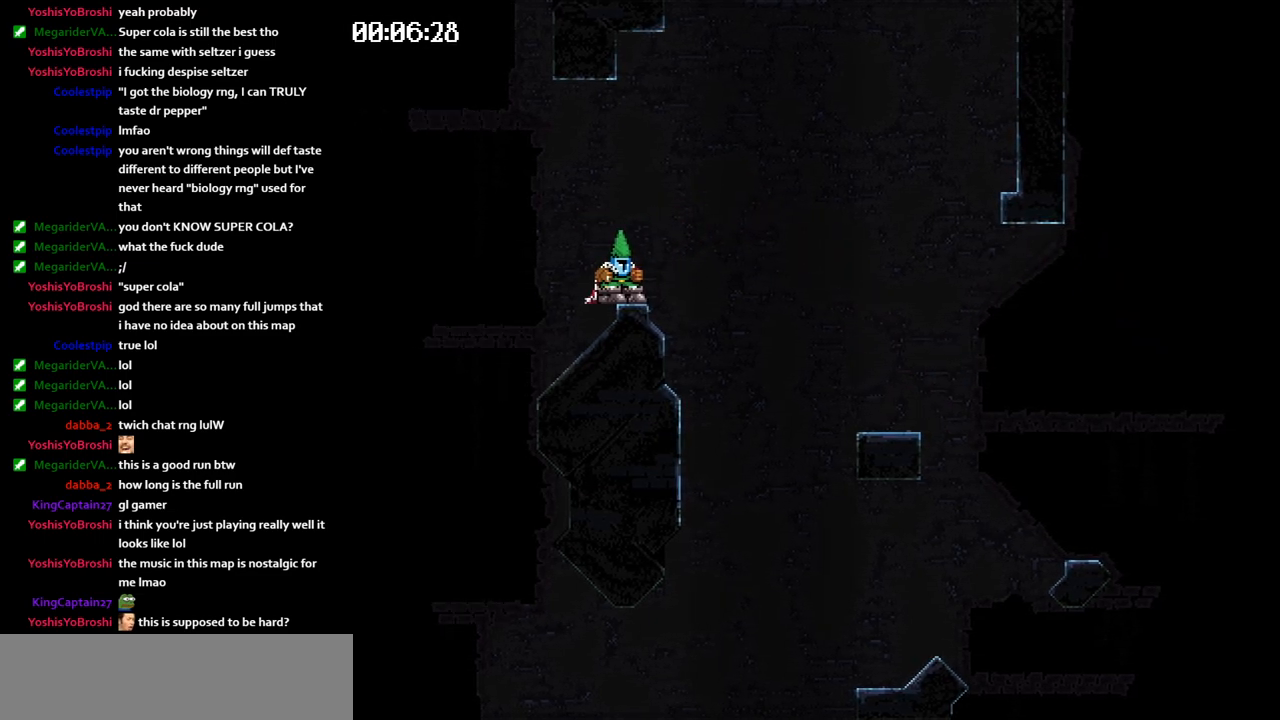
{"keys": ["right"], "events": [[117, "jump", "down"], [317, "jump", "up"]]}
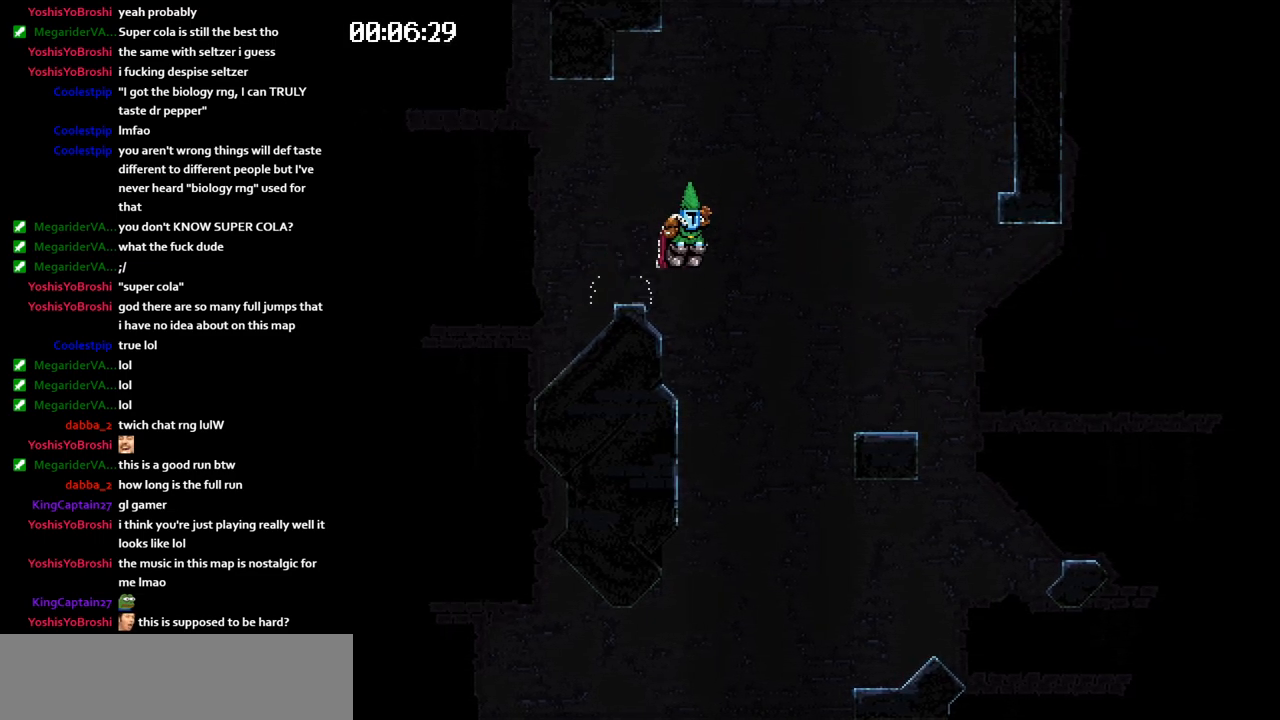
{"keys": ["jump", "left"], "events": [[17, "left", "down"], [33, "right", "up"], [483, "jump", "down"]]}
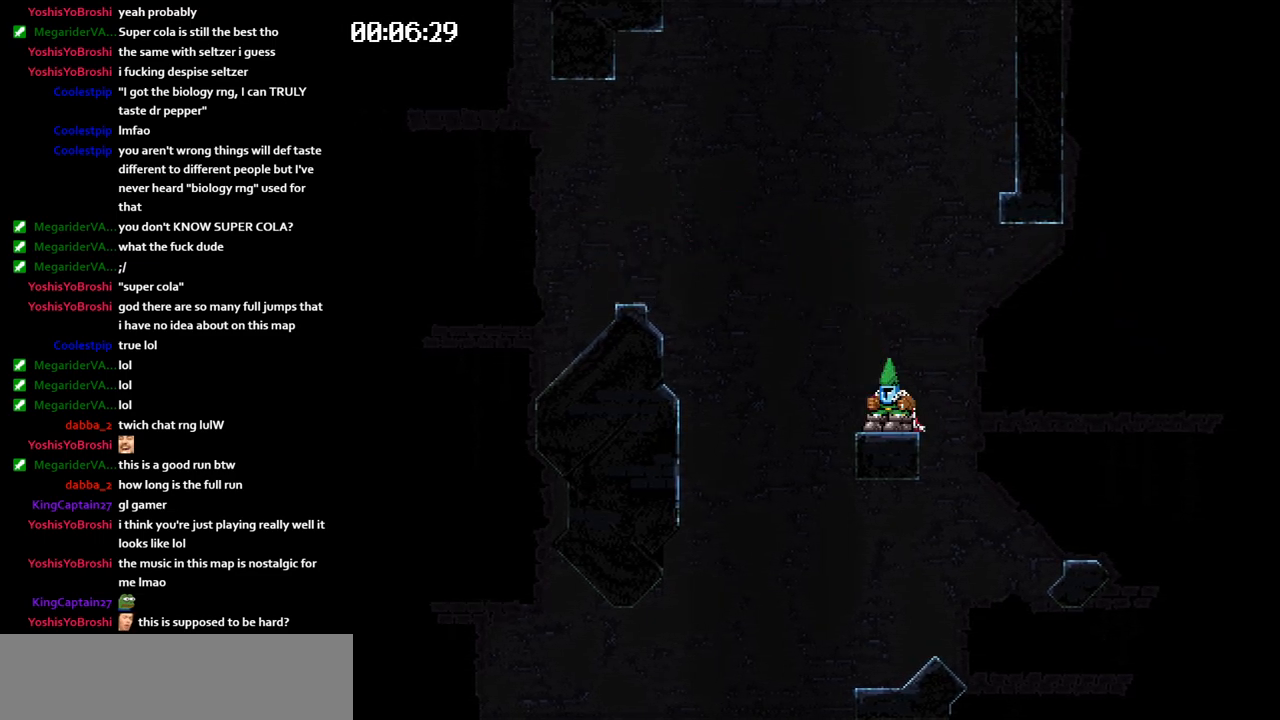
{"keys": ["jump", "left"], "events": [[17, "jump", "up"], [383, "jump", "down"]]}
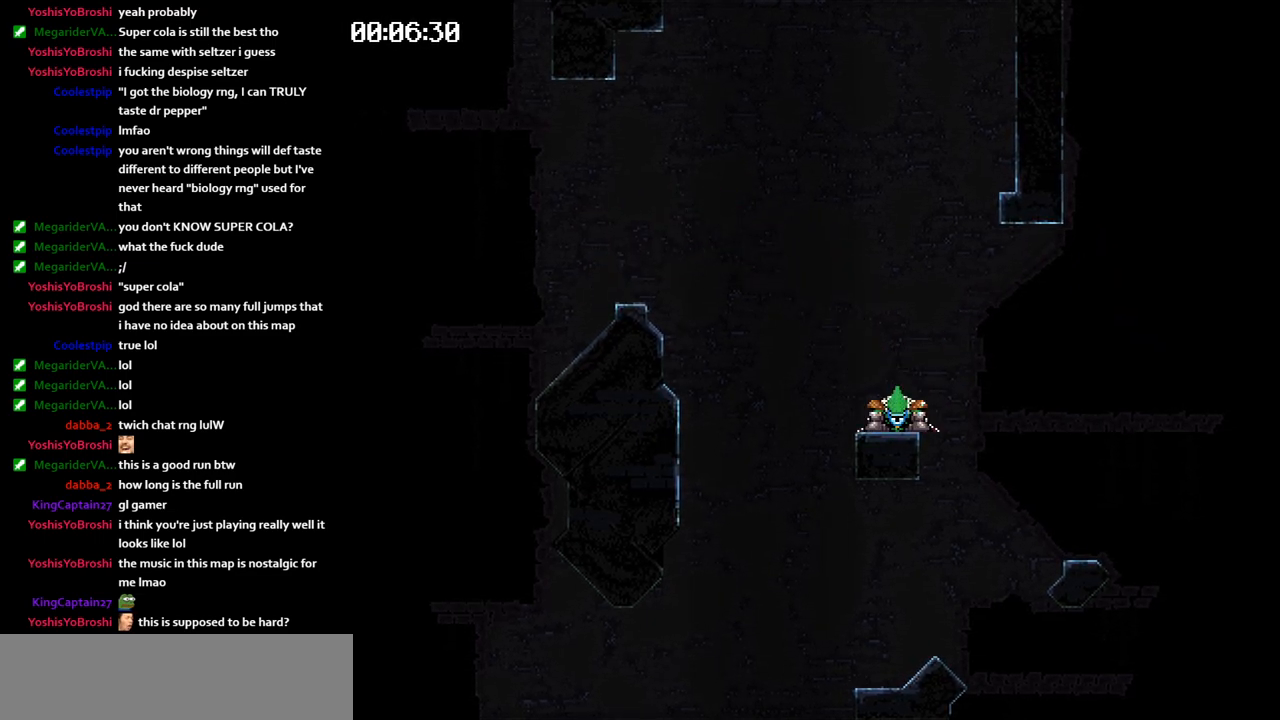
{"keys": ["right"], "events": [[317, "jump", "up"], [417, "left", "up"], [433, "right", "down"]]}
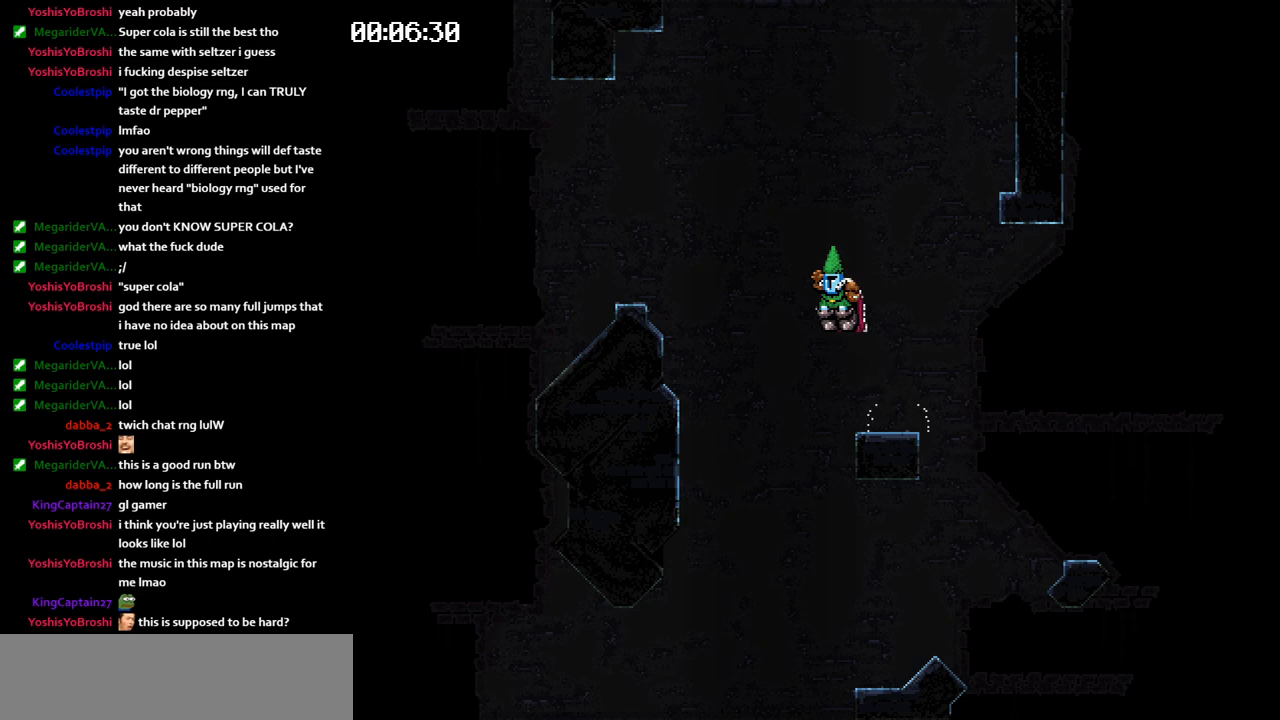
{"keys": ["right"], "events": []}
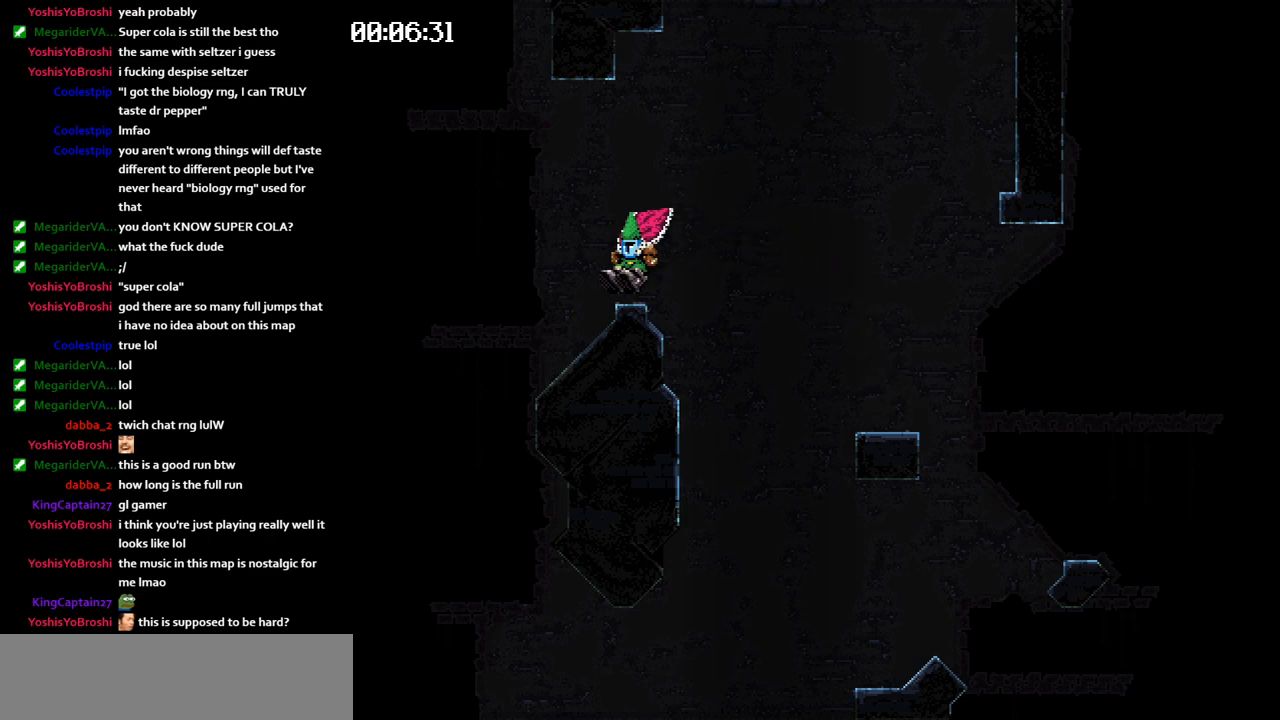
{"keys": ["right"], "events": [[33, "jump", "down"], [67, "jump", "up"]]}
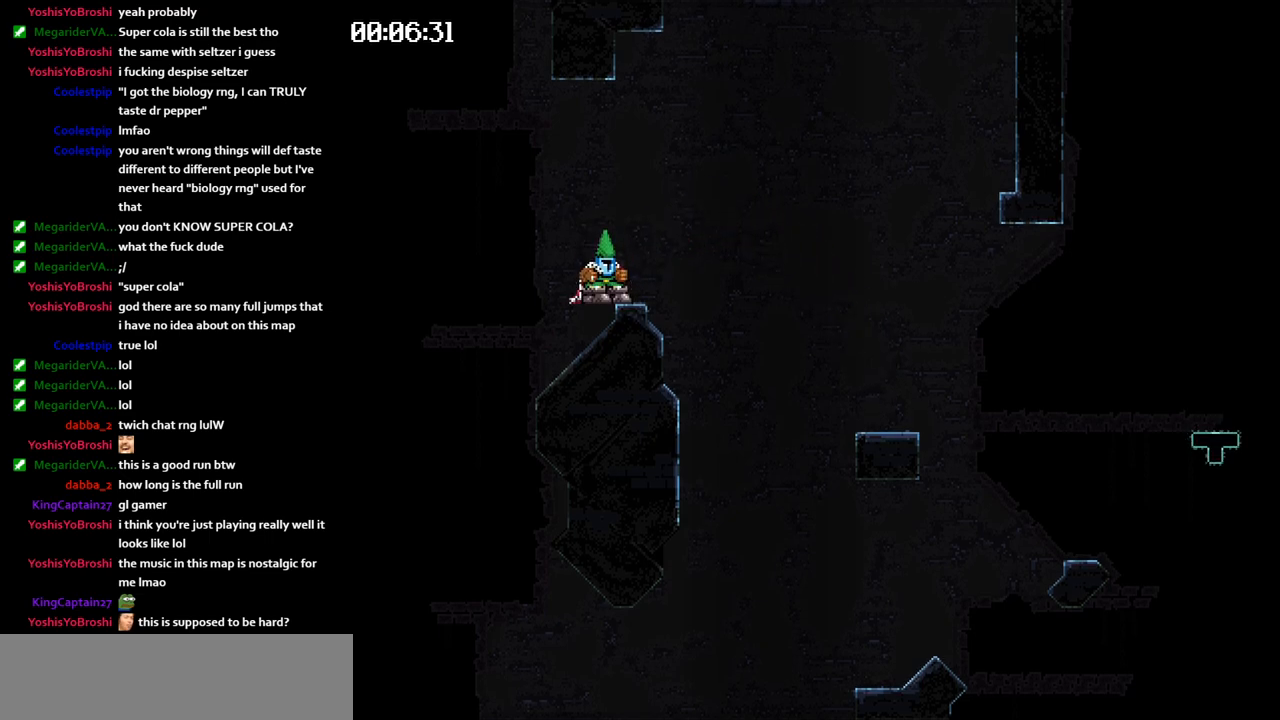
{"keys": ["right"], "events": [[67, "jump", "down"], [100, "jump", "up"], [133, "left", "down"], [133, "right", "up"], [217, "jump", "down"], [233, "jump", "up"], [400, "left", "up"], [433, "right", "down"]]}
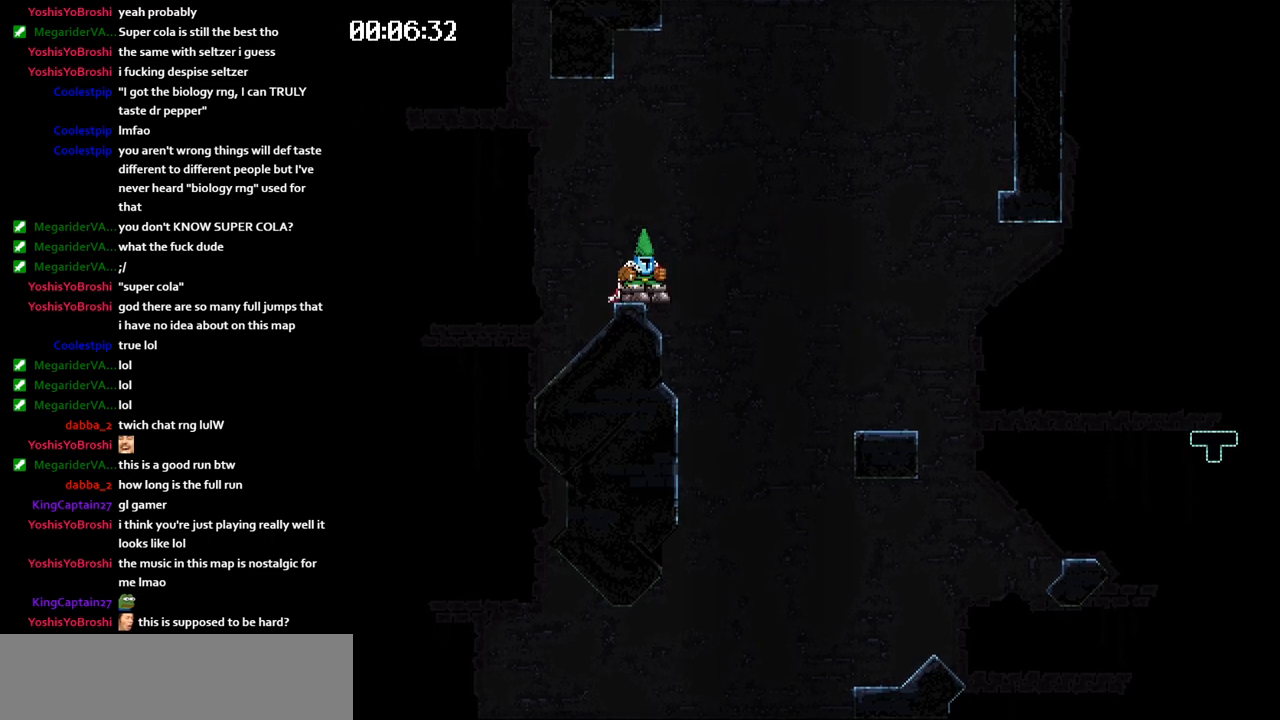
{"keys": ["jump", "right"], "events": [[133, "jump", "down"]]}
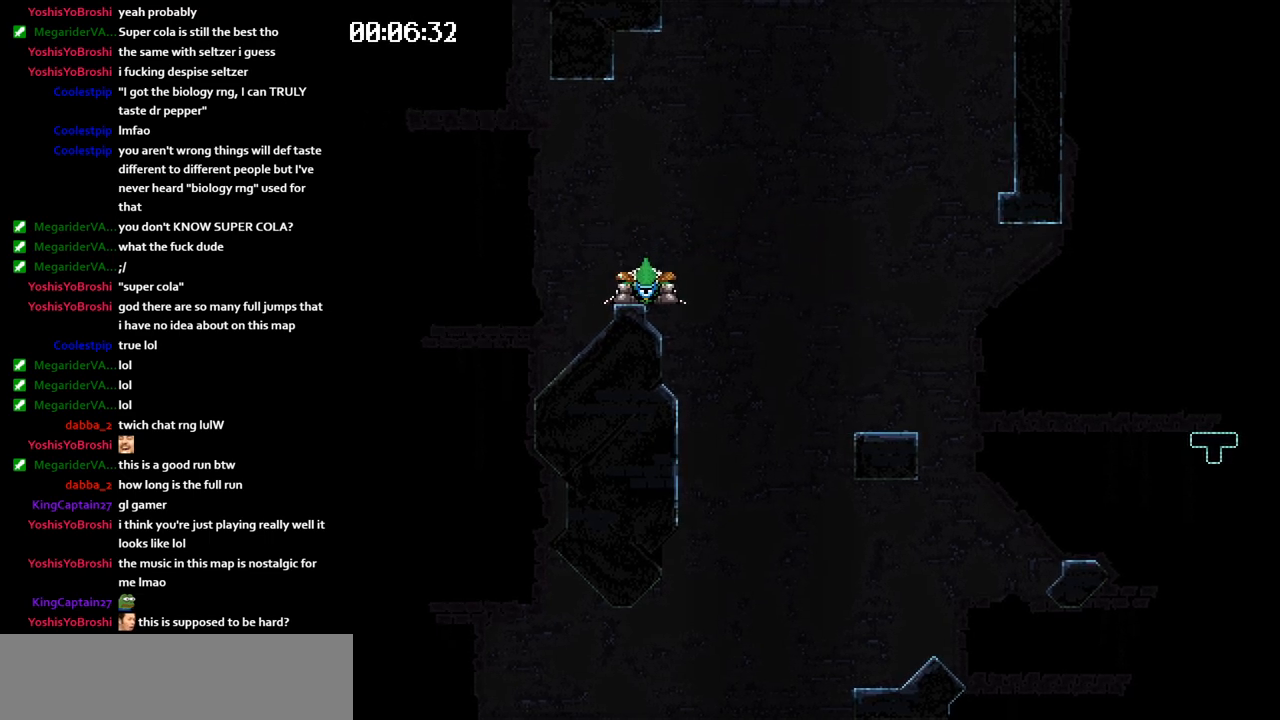
{"keys": ["right"], "events": [[150, "jump", "up"]]}
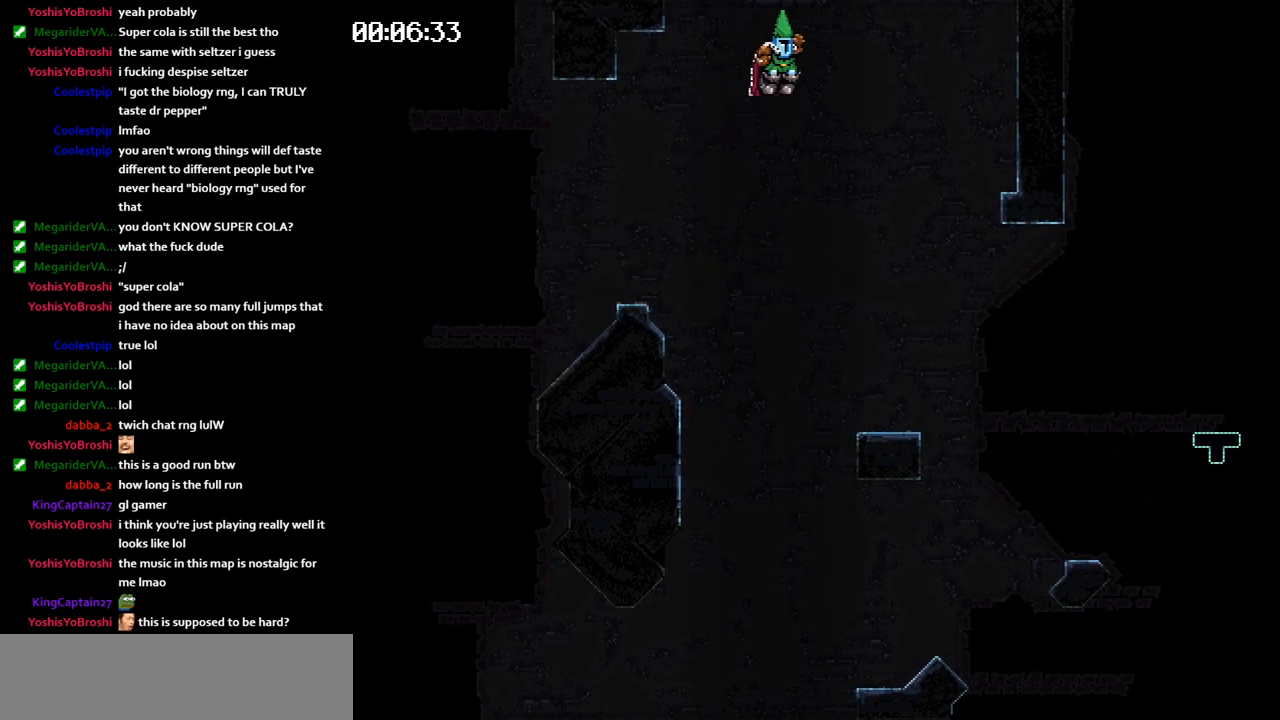
{"keys": ["right"], "events": []}
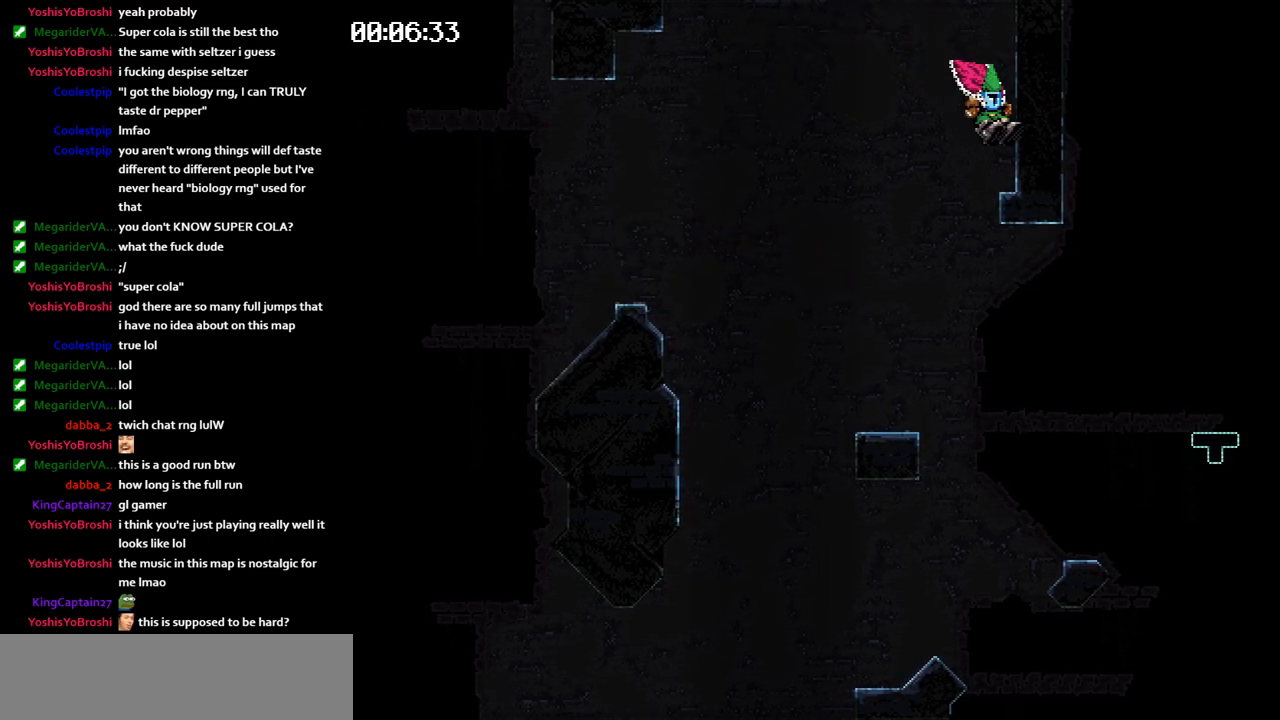
{"keys": [], "events": [[50, "jump", "down"], [67, "jump", "up"], [117, "jump", "down"], [117, "right", "up"], [133, "left", "down"], [450, "left", "up"], [500, "jump", "up"]]}
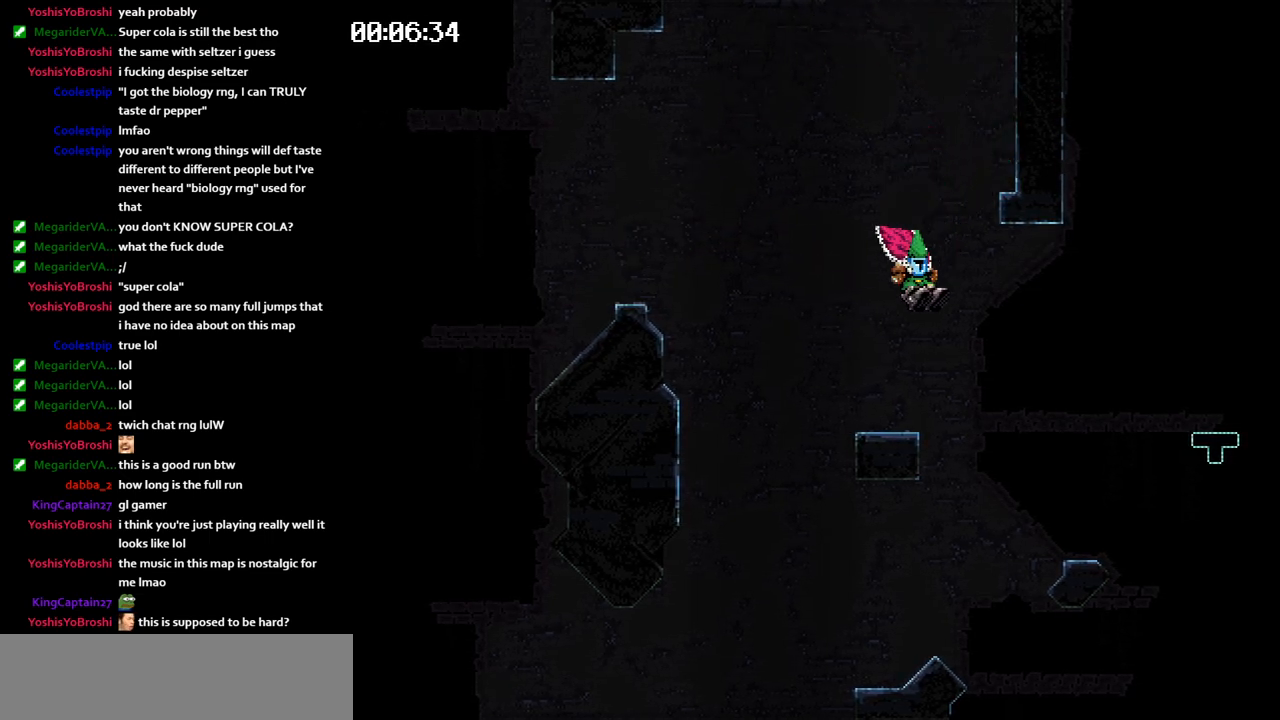
{"keys": ["right"], "events": [[183, "right", "down"]]}
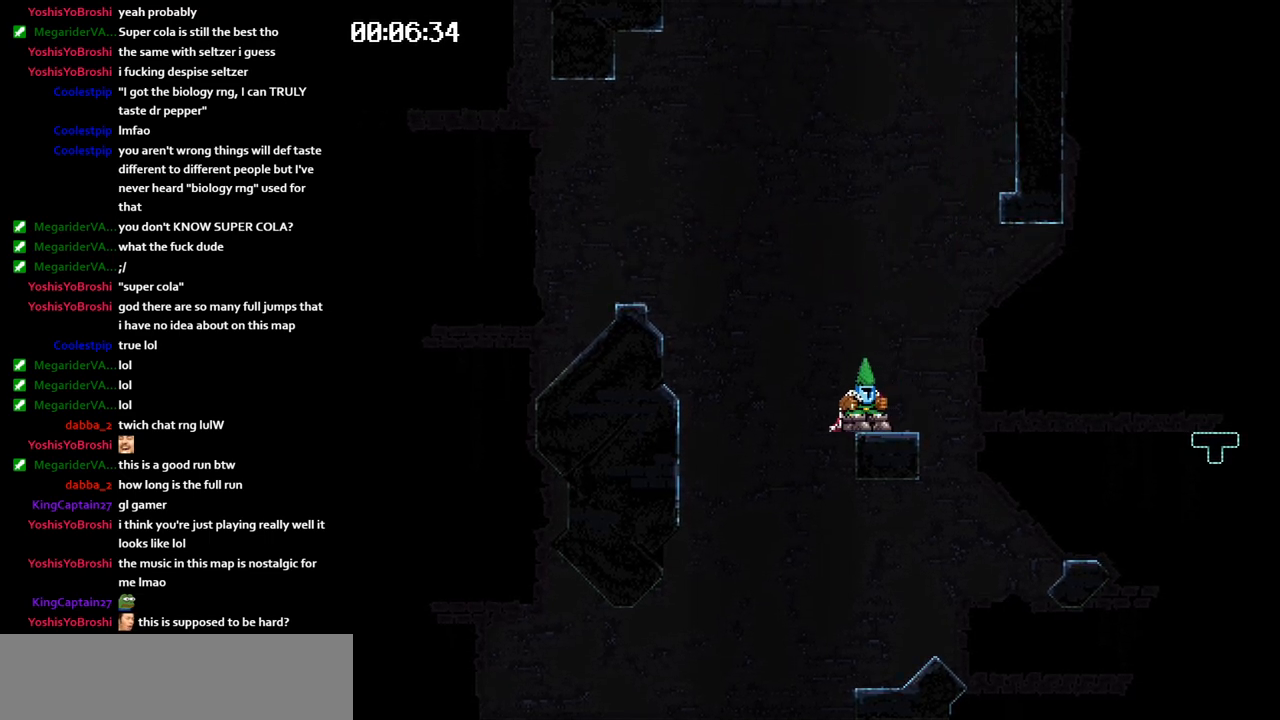
{"keys": ["left"], "events": [[167, "jump", "down"], [200, "jump", "up"], [250, "left", "down"], [250, "right", "up"], [333, "jump", "down"], [367, "jump", "up"]]}
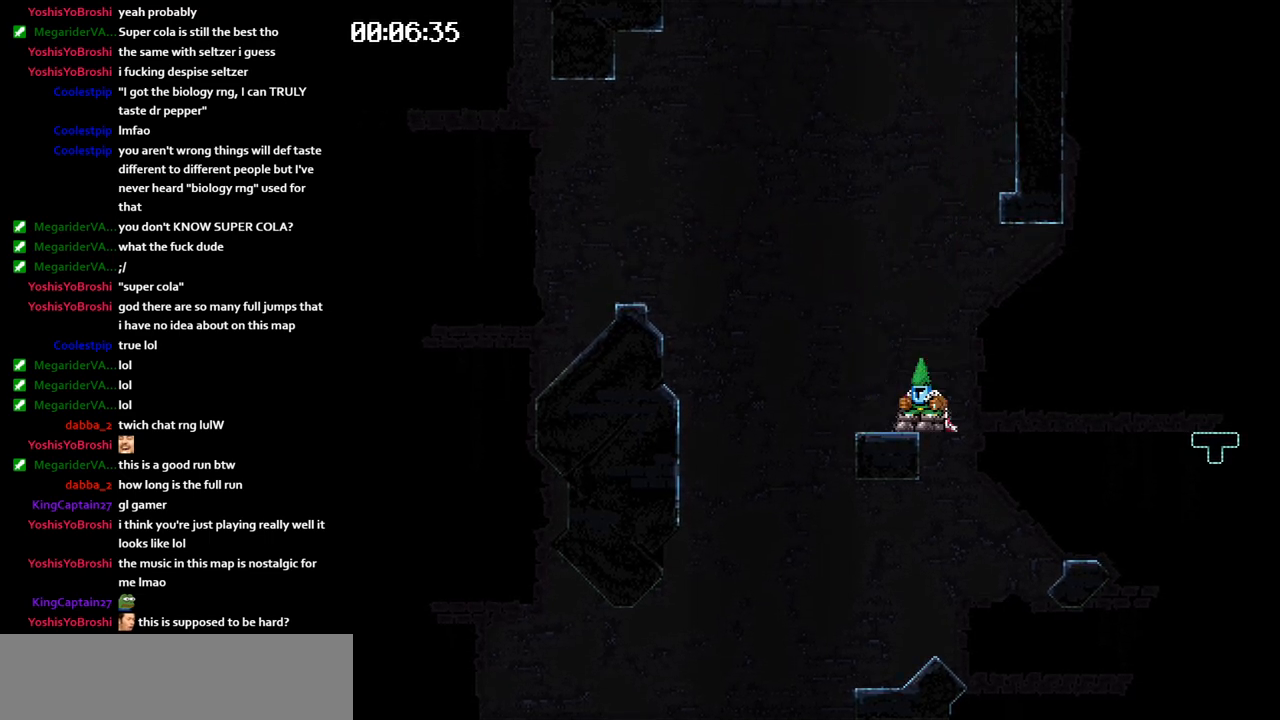
{"keys": ["jump", "left"], "events": [[217, "jump", "down"]]}